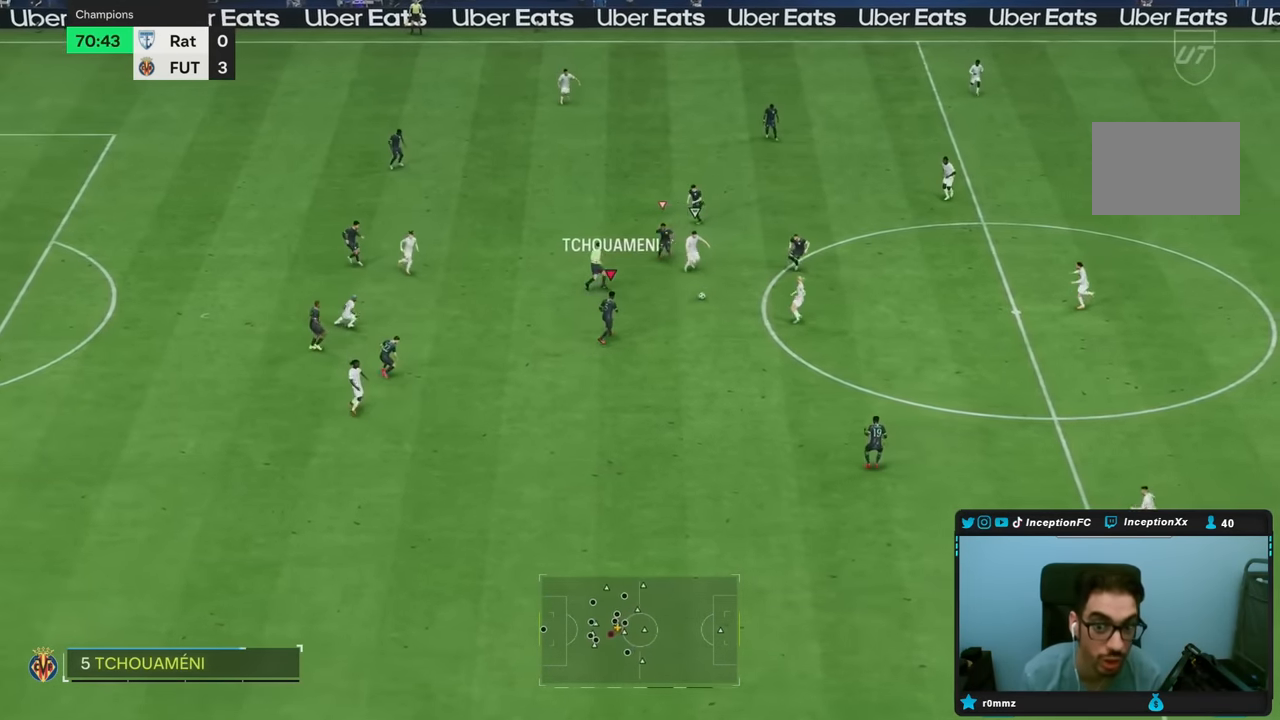
Gameplay with a controller (PlayStation layout); each line is a JSON object with the inputs held at the frame after it. "events" lists button and stick changes between this image and that frame as [ms after this image, input, new state], when the widget could be followed in between. Not read: L3 R3.
{"buttons": ["L2"], "left_stick": "center", "right_stick": "down-left"}
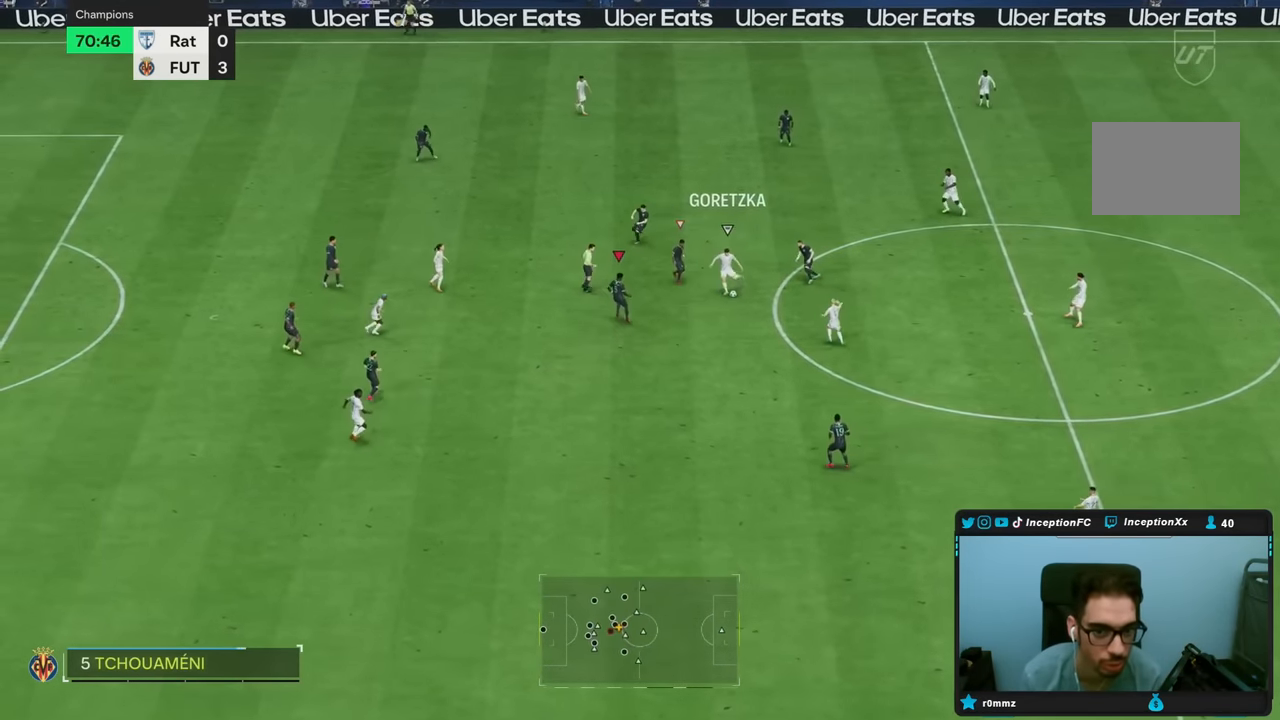
{"buttons": ["L2", "R2"], "left_stick": "down", "right_stick": "center"}
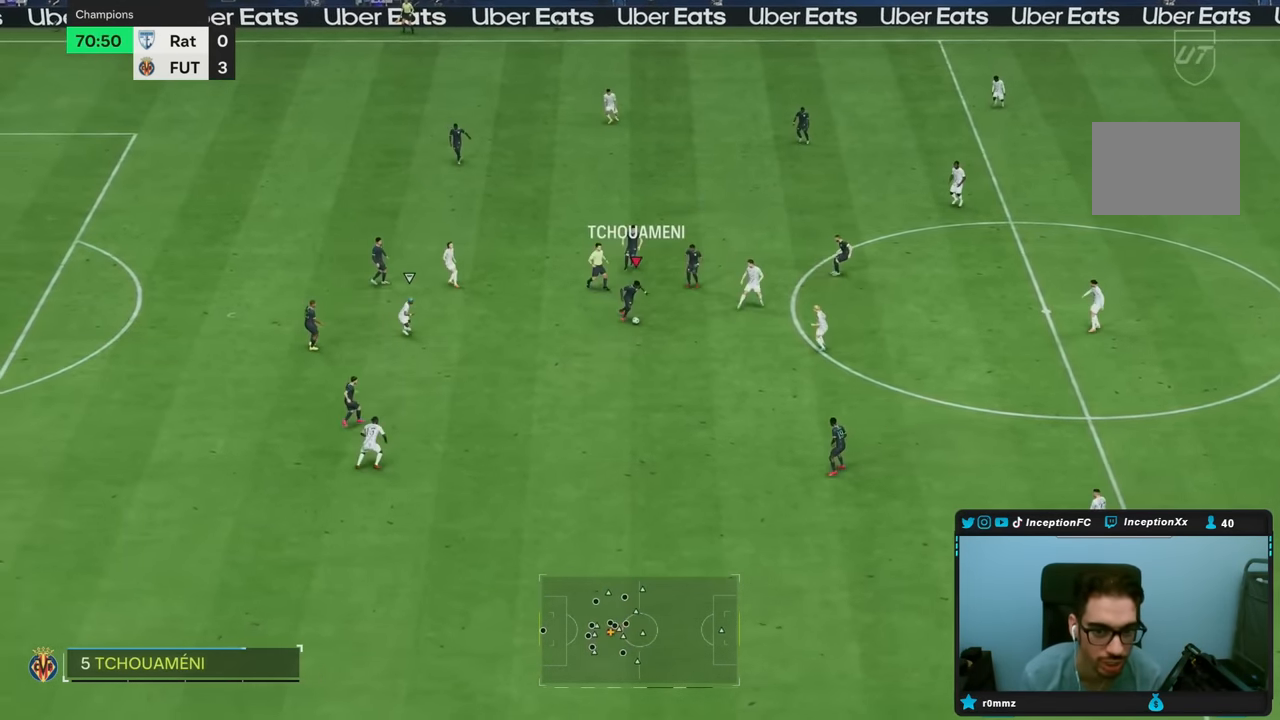
{"buttons": ["CROSS"], "left_stick": "down", "right_stick": "center", "events": [[333, "L2", "up"], [383, "R2", "up"], [500, "CROSS", "down"]]}
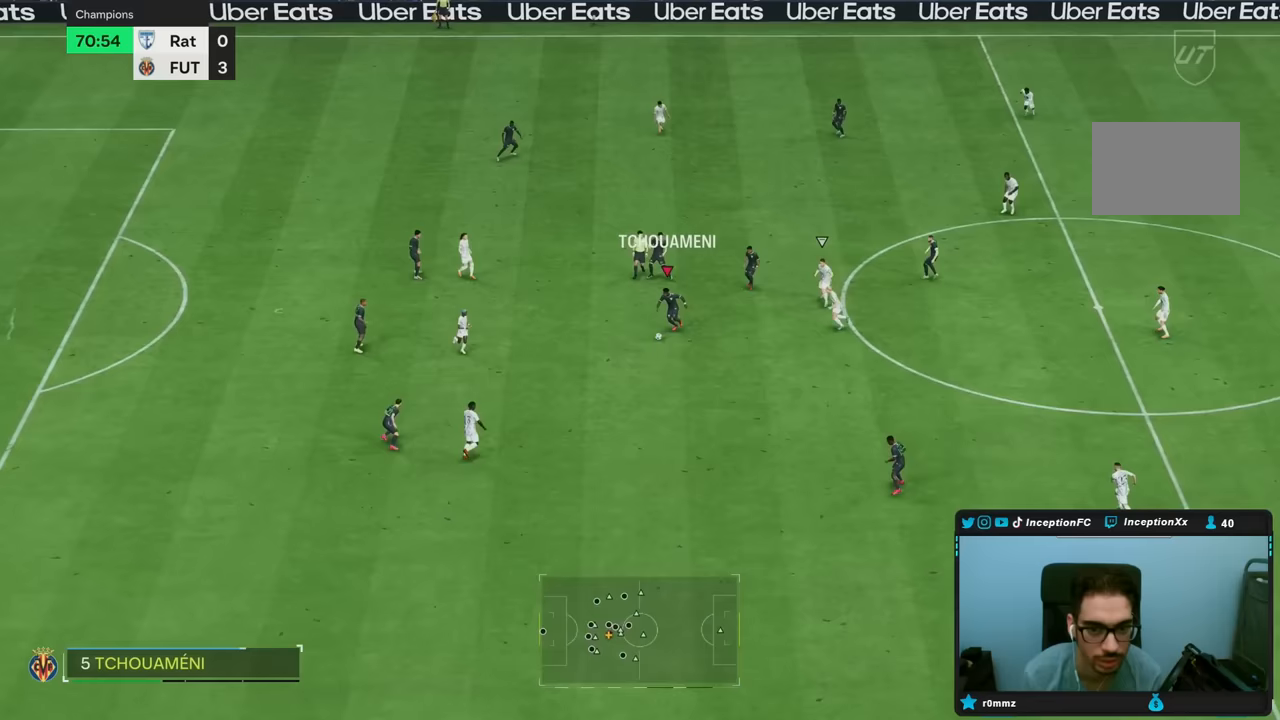
{"buttons": [], "left_stick": "down-right", "right_stick": "center", "events": [[17, "CROSS", "up"], [17, "left_stick", "down-right"]]}
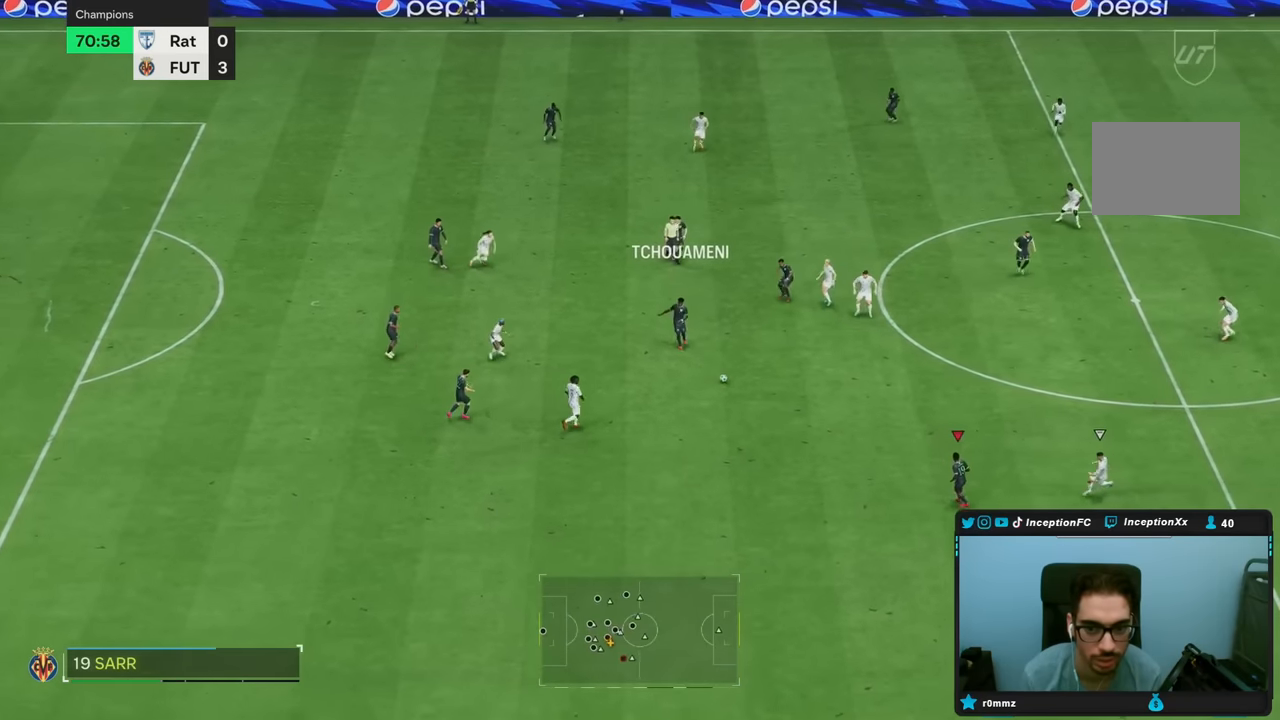
{"buttons": [], "left_stick": "down-left", "right_stick": "center", "events": [[17, "left_stick", "center"], [133, "left_stick", "up-left"], [250, "left_stick", "down-left"]]}
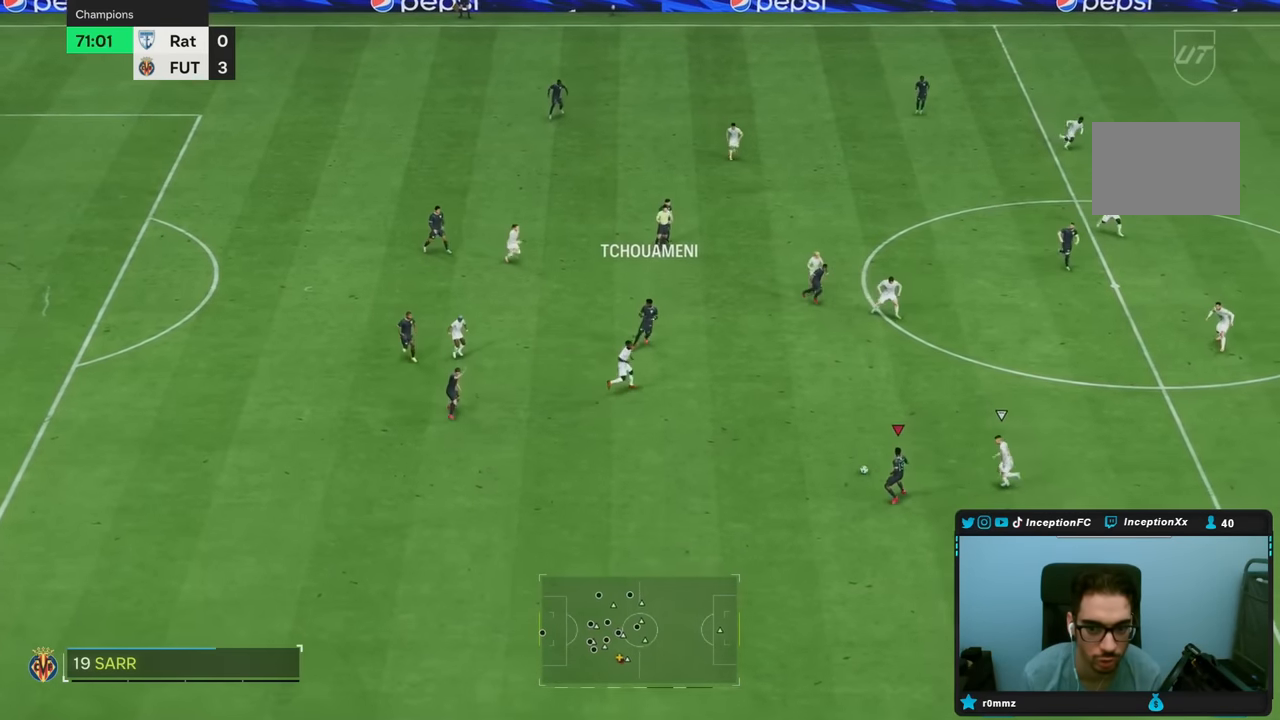
{"buttons": [], "left_stick": "center", "right_stick": "center"}
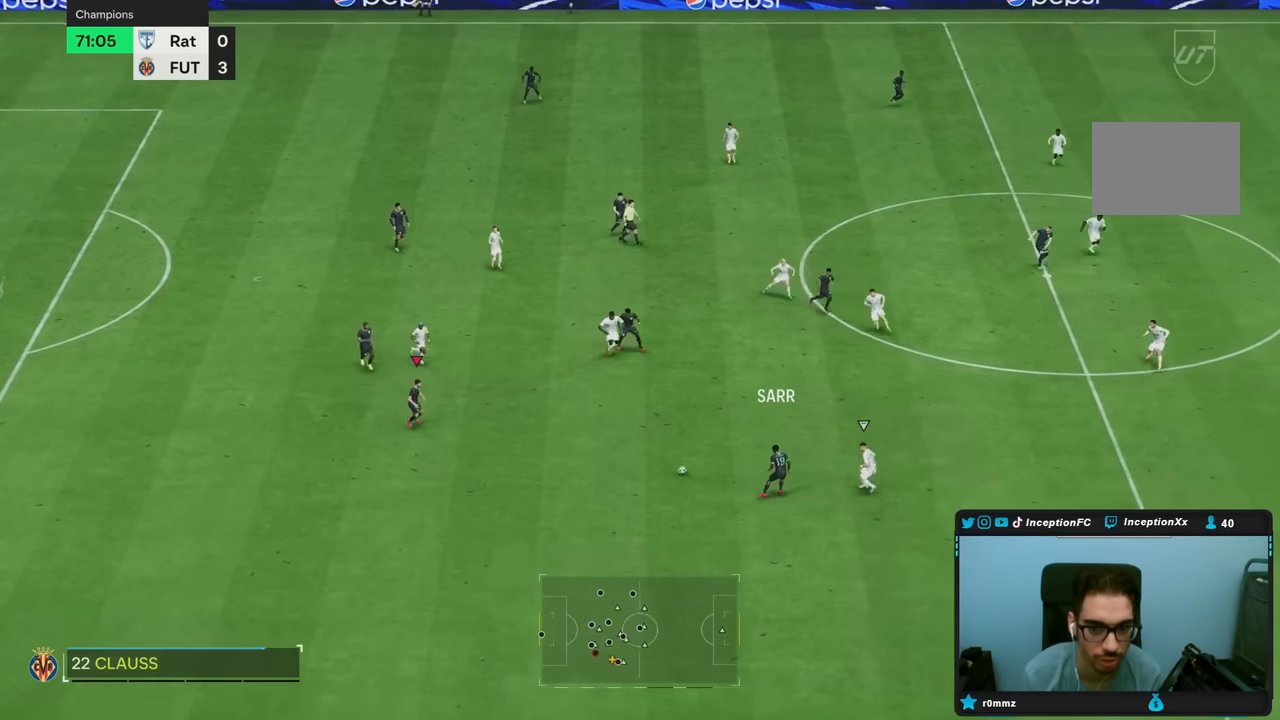
{"buttons": [], "left_stick": "down-right", "right_stick": "down-right", "events": [[183, "left_stick", "down-right"], [467, "right_stick", "down-right"]]}
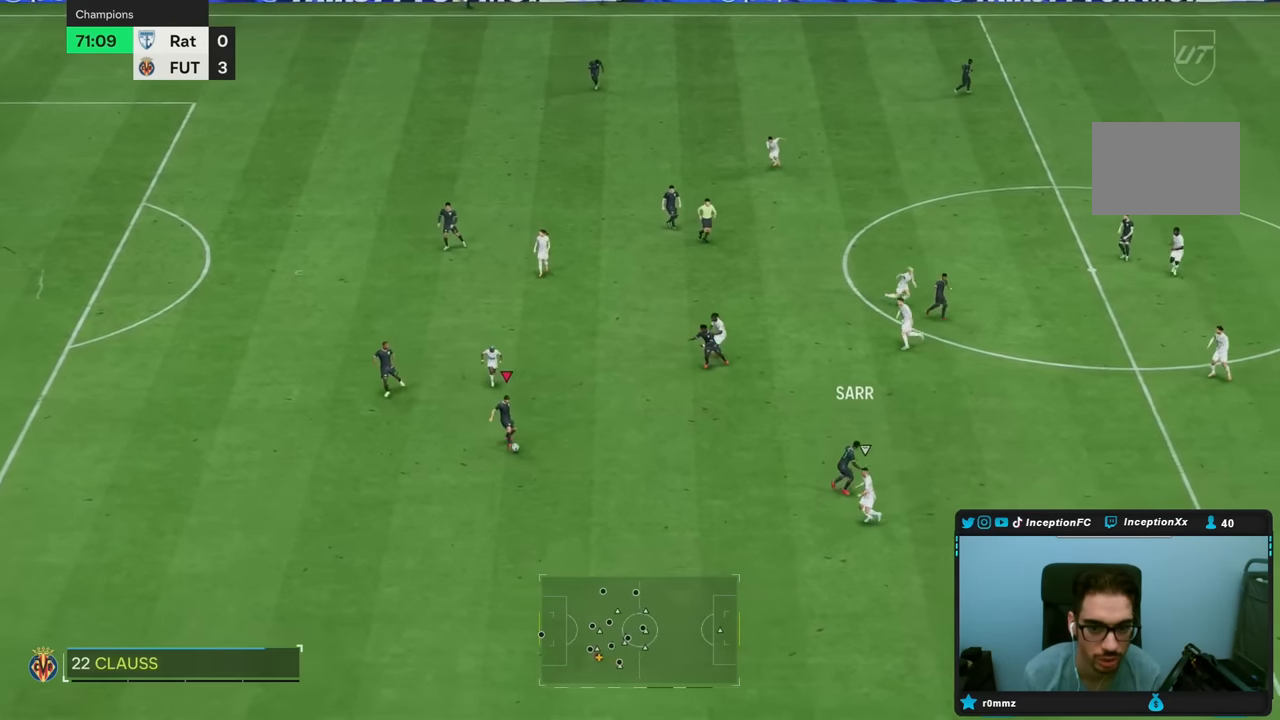
{"buttons": ["R2"], "left_stick": "down-right", "right_stick": "center", "events": [[33, "right_stick", "center"], [300, "R2", "down"]]}
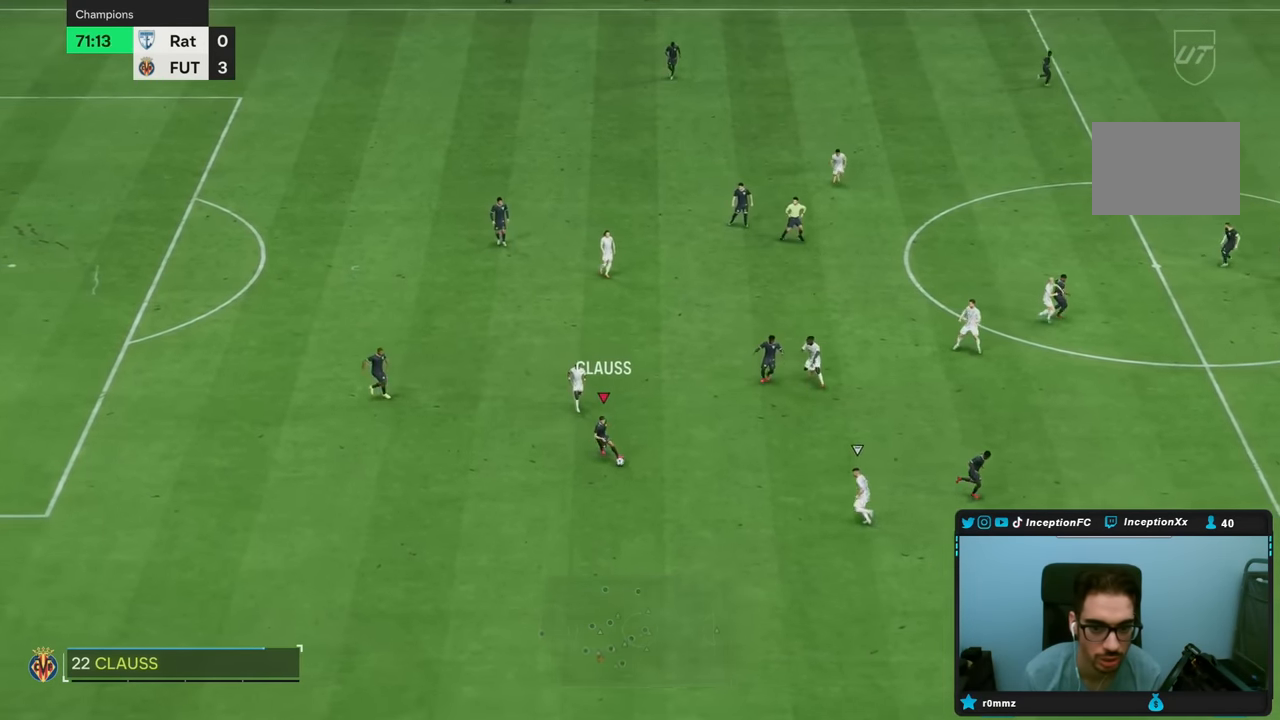
{"buttons": ["R2"], "left_stick": "down-right", "right_stick": "center", "events": []}
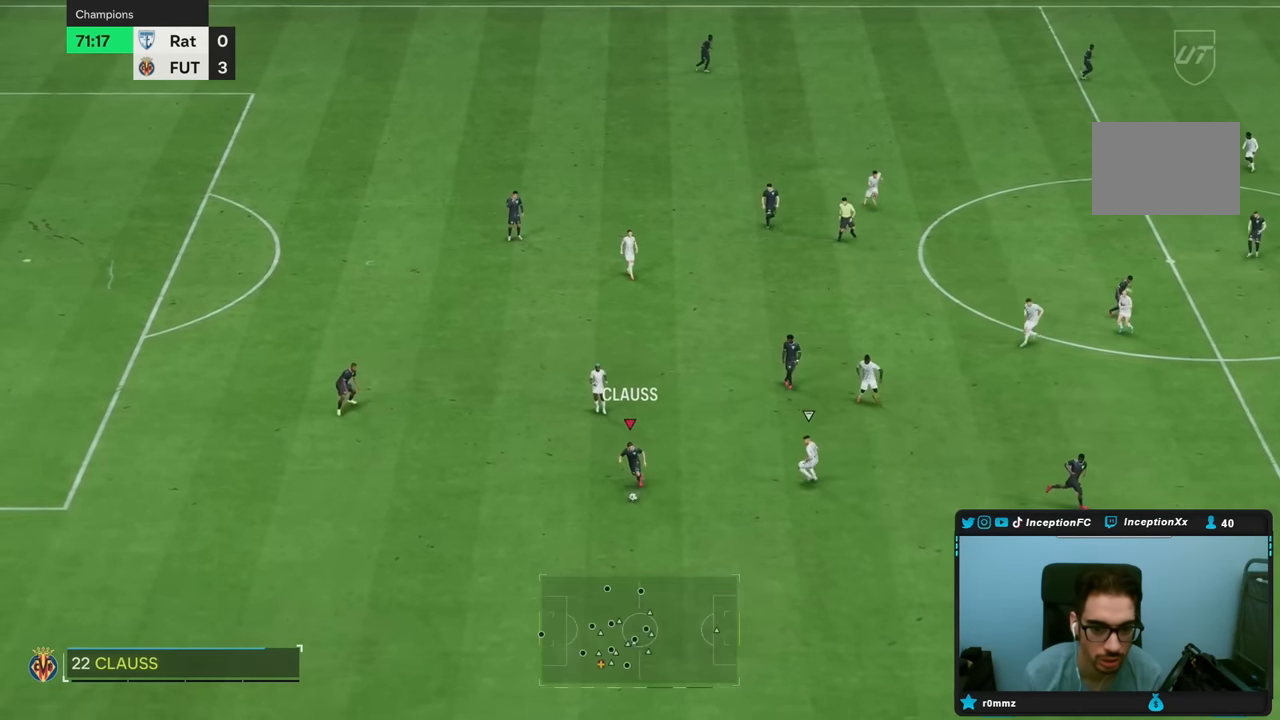
{"buttons": ["R2"], "left_stick": "down-right", "right_stick": "center", "events": []}
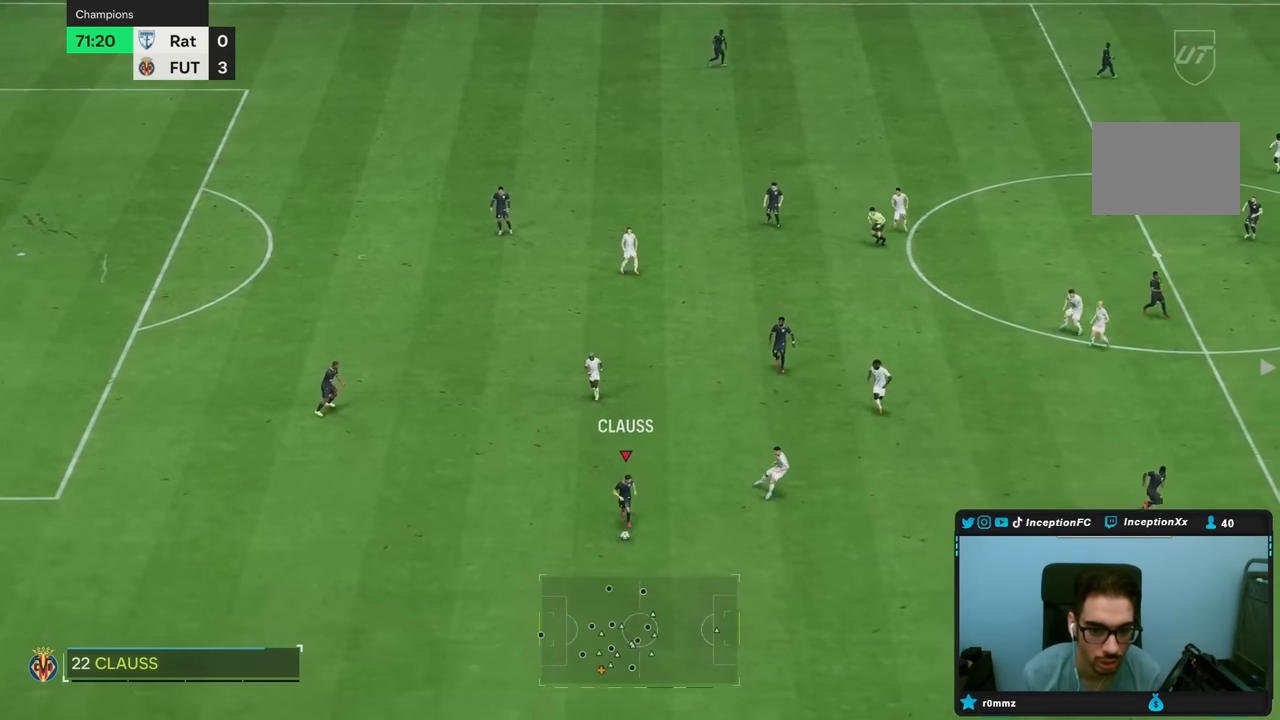
{"buttons": ["TRIANGLE"], "left_stick": "down-right", "right_stick": "center", "events": [[183, "R2", "up"], [217, "TRIANGLE", "down"]]}
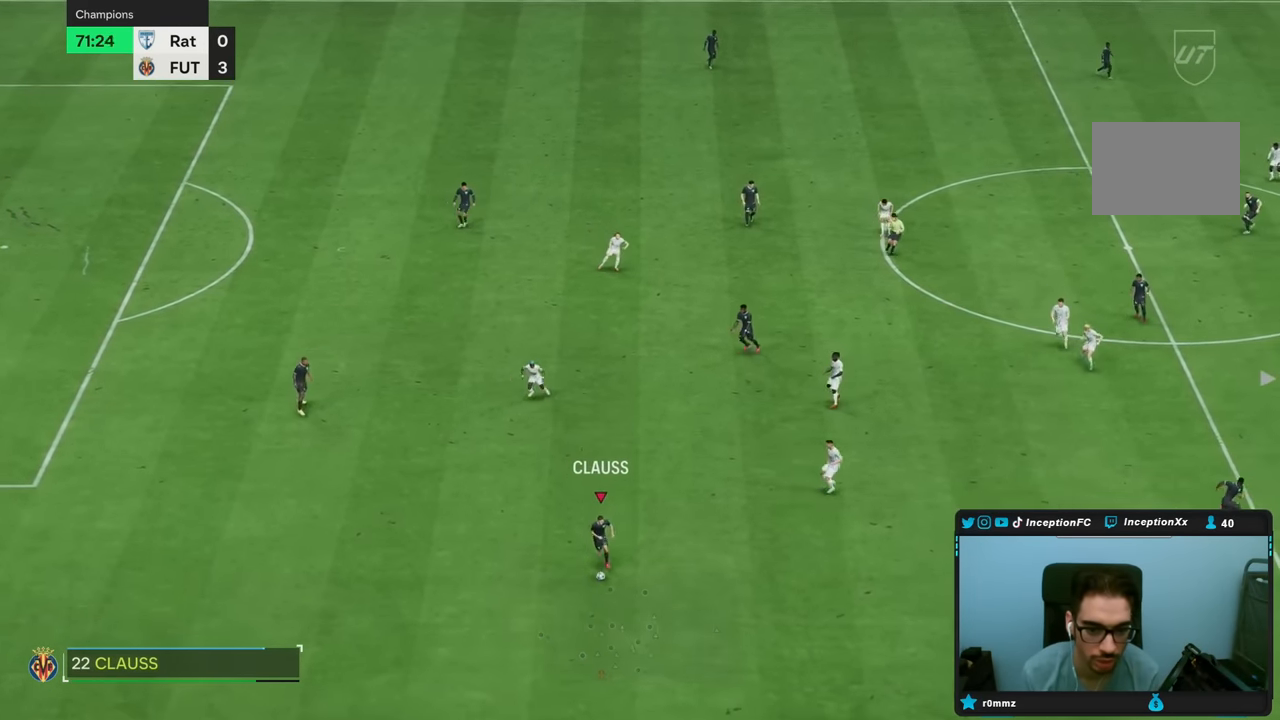
{"buttons": ["R2"], "left_stick": "right", "right_stick": "center", "events": [[17, "left_stick", "right"], [50, "TRIANGLE", "up"], [450, "R2", "down"]]}
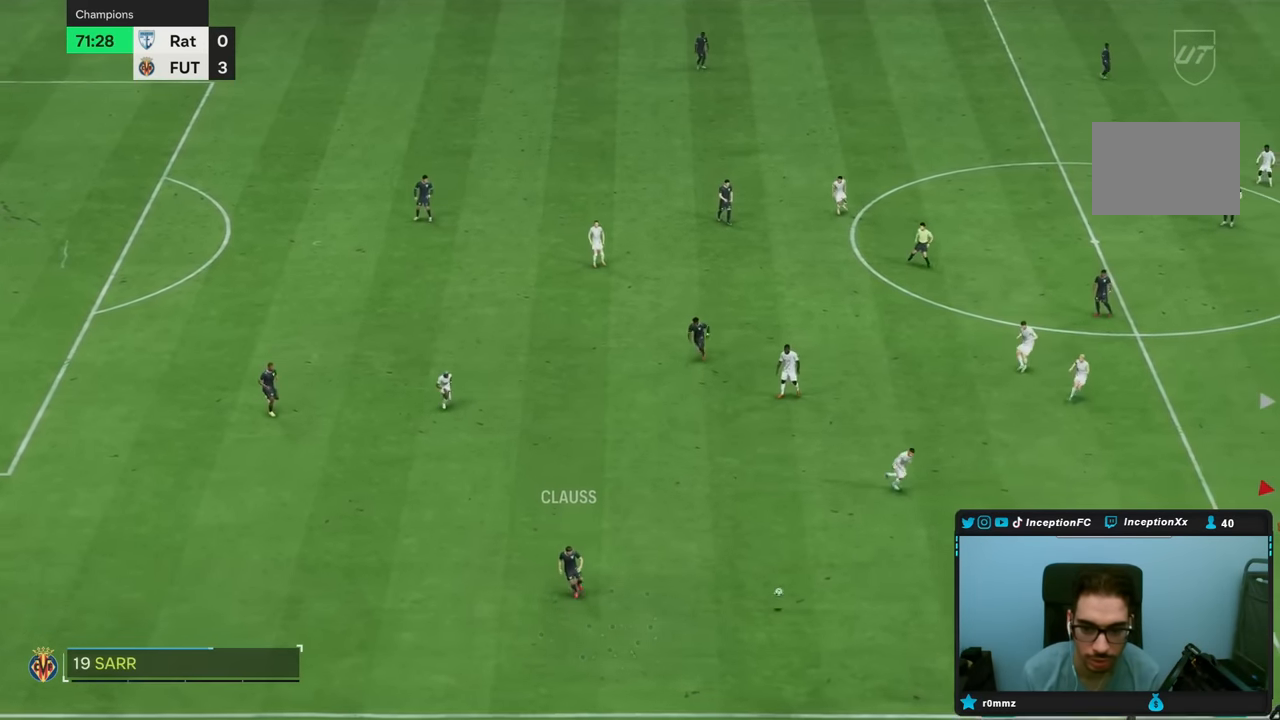
{"buttons": ["R2"], "left_stick": "right", "right_stick": "center", "events": []}
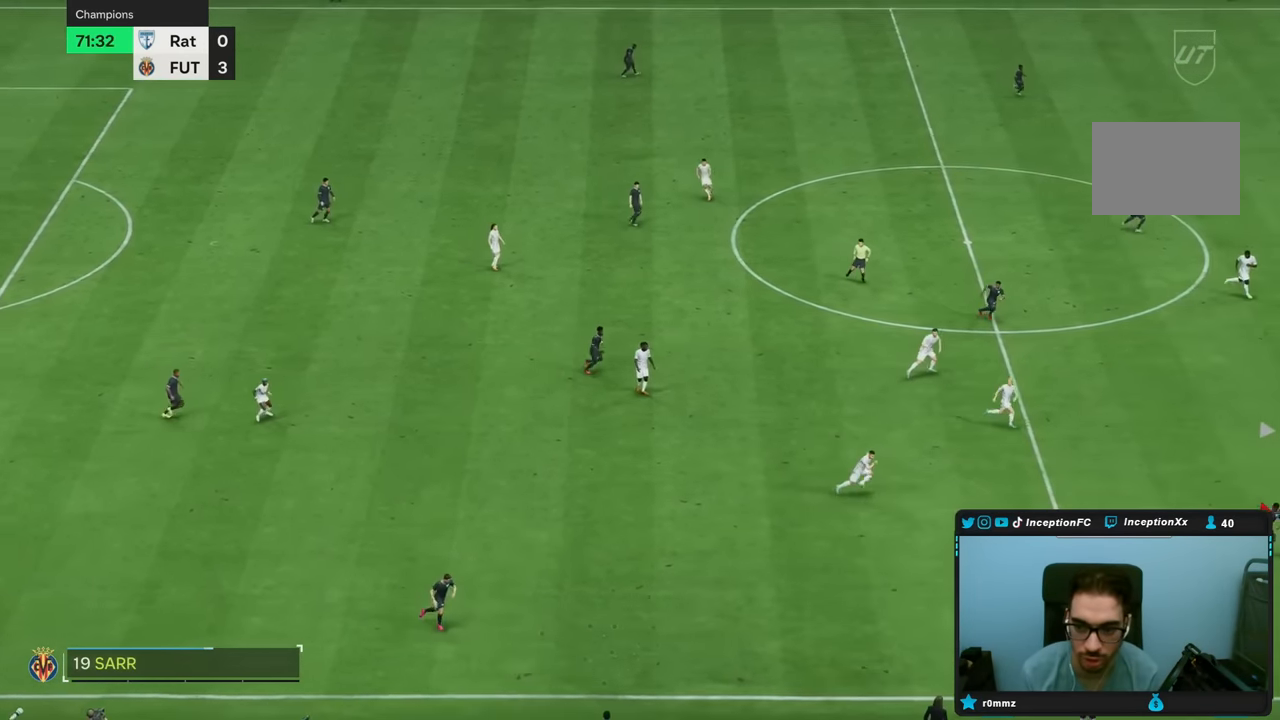
{"buttons": ["R2"], "left_stick": "down-right", "right_stick": "center", "events": [[83, "left_stick", "down-right"]]}
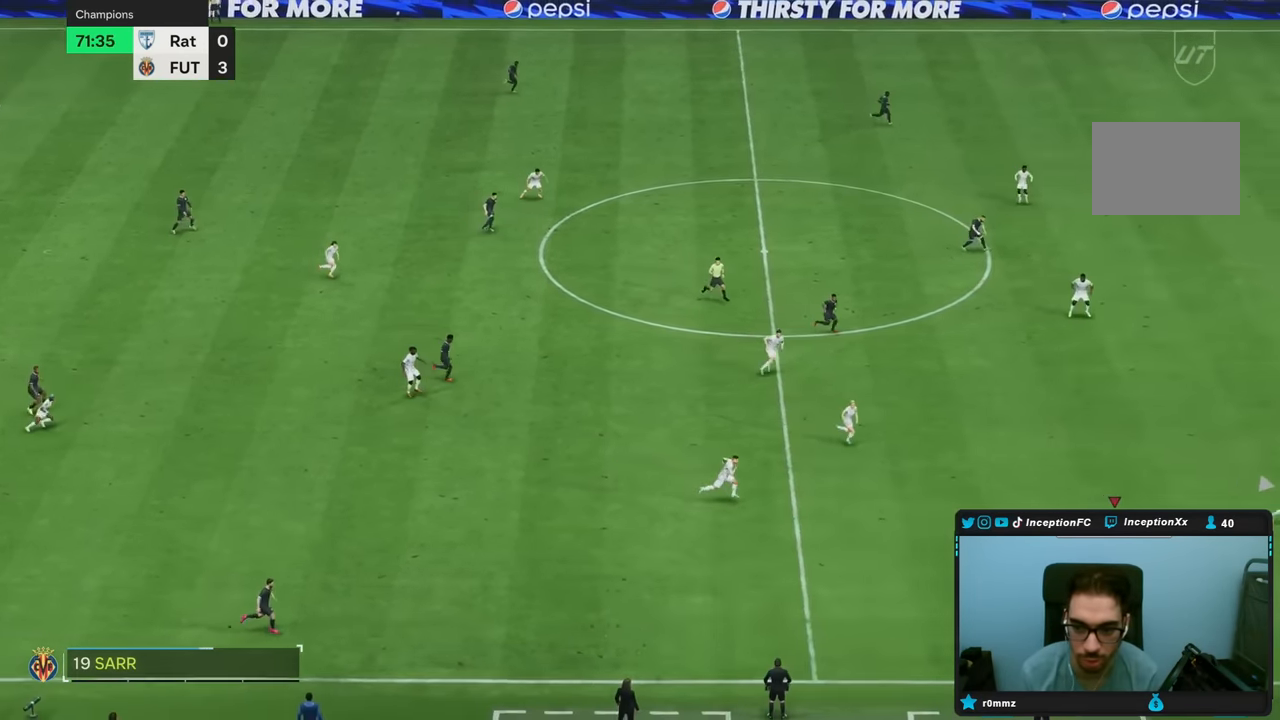
{"buttons": [], "left_stick": "down-right", "right_stick": "center", "events": [[400, "R2", "up"]]}
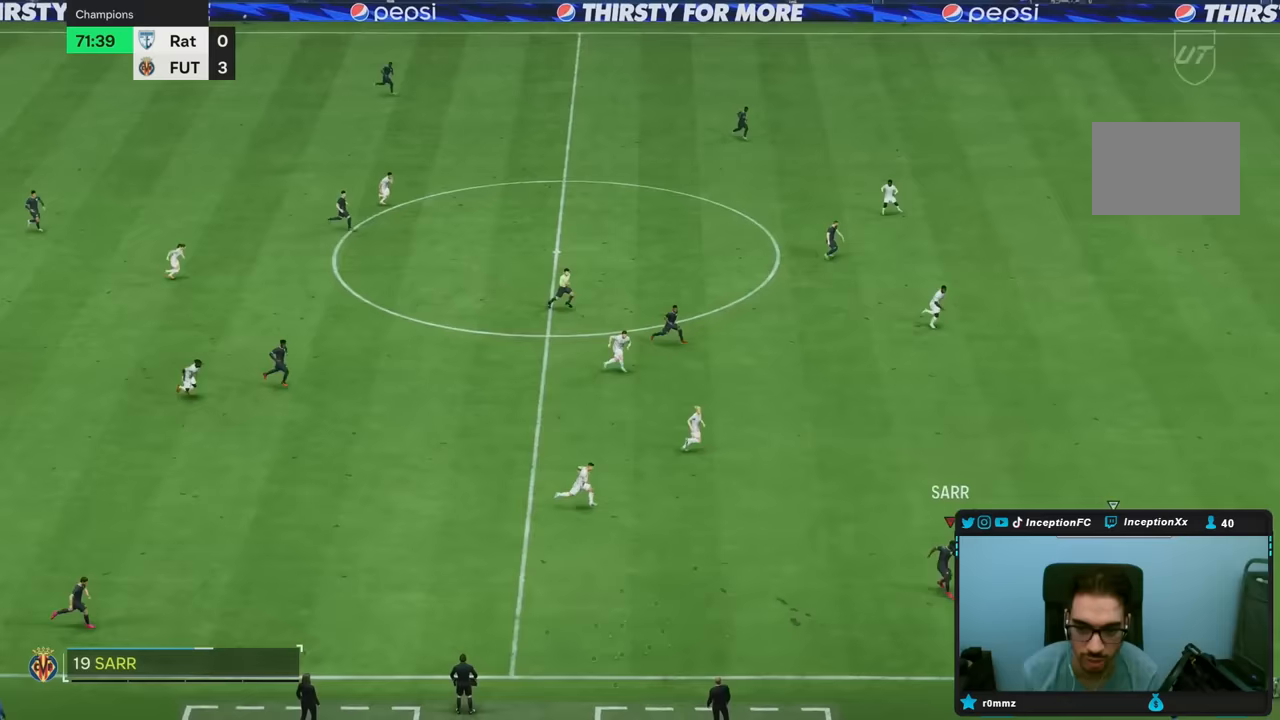
{"buttons": [], "left_stick": "down-left", "right_stick": "center", "events": [[367, "left_stick", "down"], [467, "left_stick", "down-left"]]}
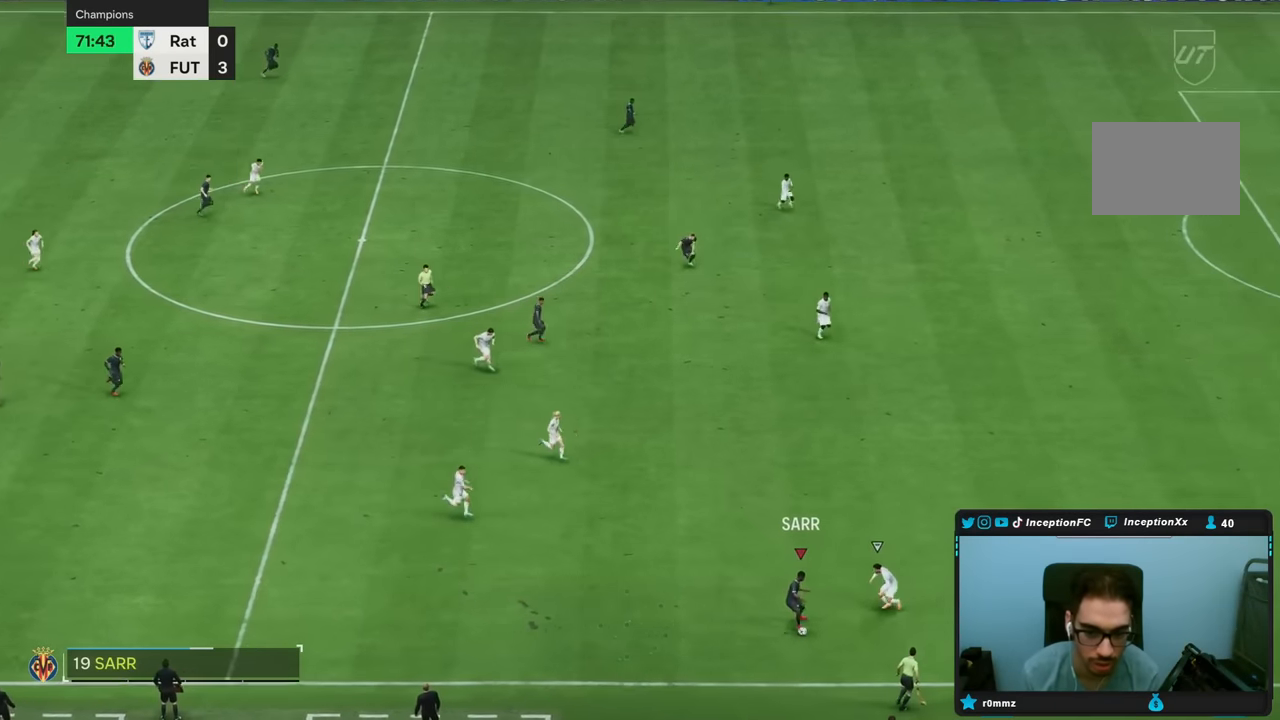
{"buttons": [], "left_stick": "left", "right_stick": "center", "events": [[150, "left_stick", "left"]]}
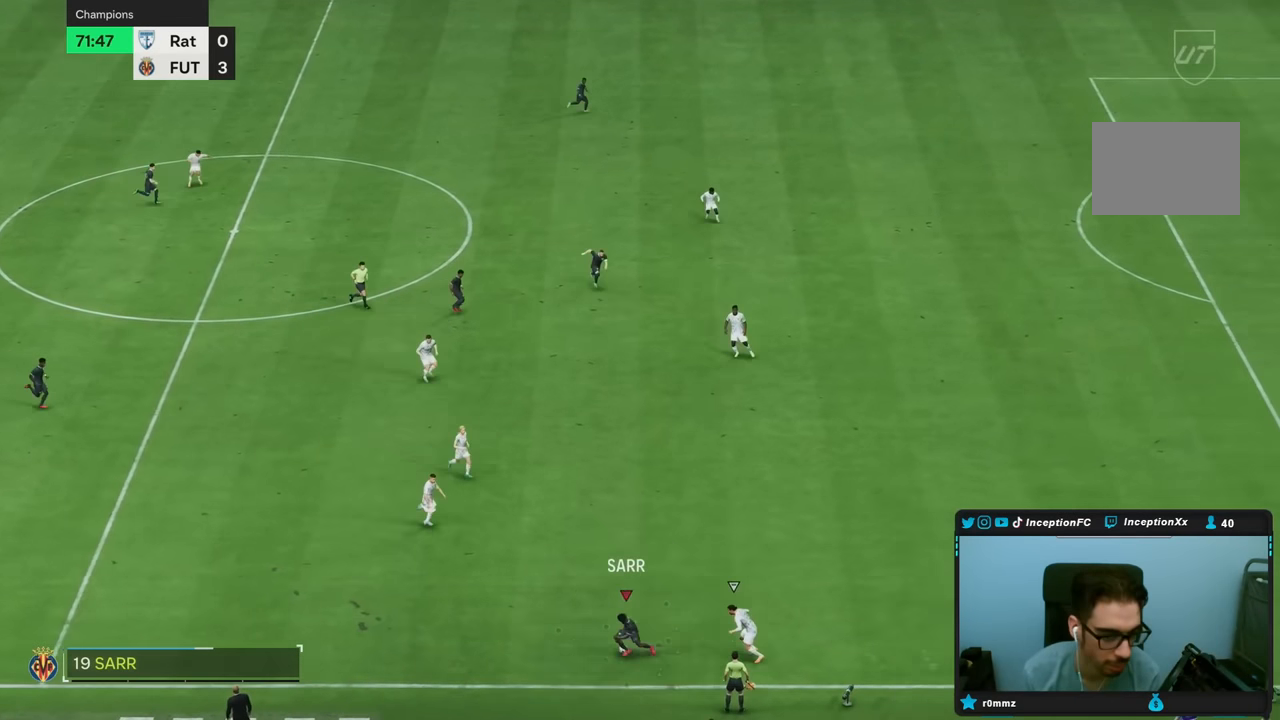
{"buttons": [], "left_stick": "center", "right_stick": "center", "events": [[450, "left_stick", "center"]]}
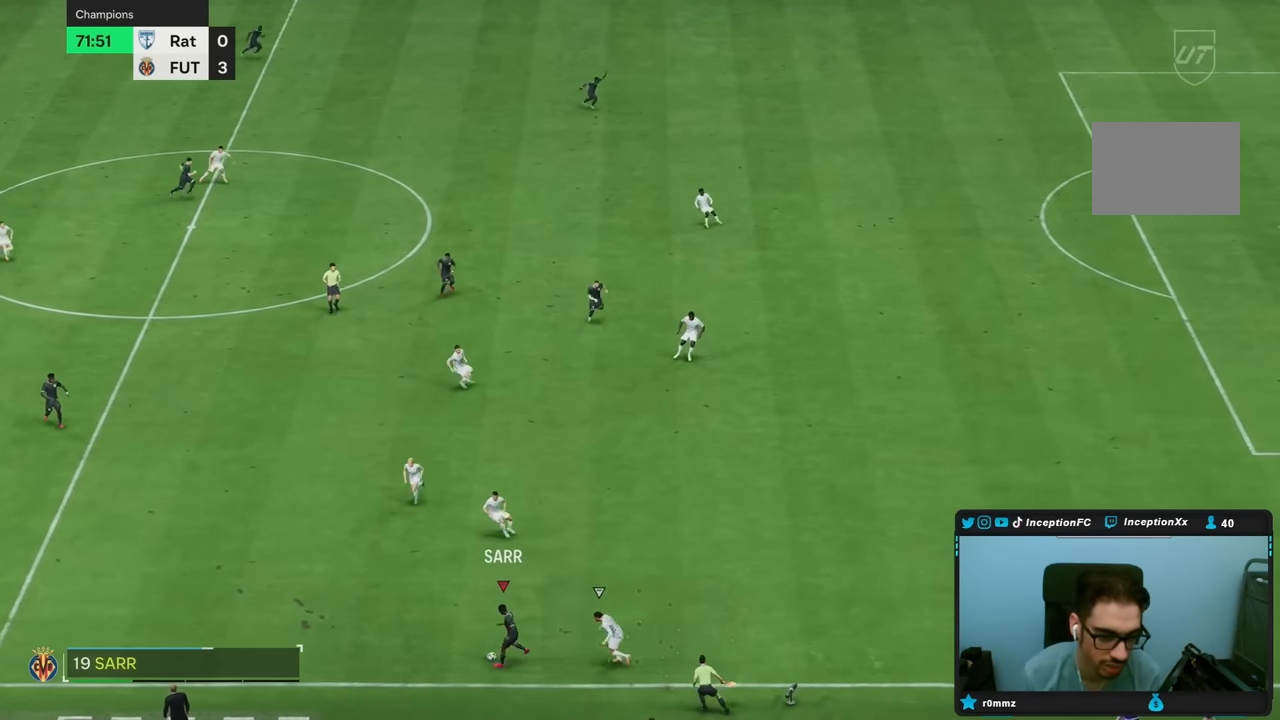
{"buttons": [], "left_stick": "right", "right_stick": "center", "events": [[150, "R2", "down"], [267, "left_stick", "right"], [500, "R2", "up"]]}
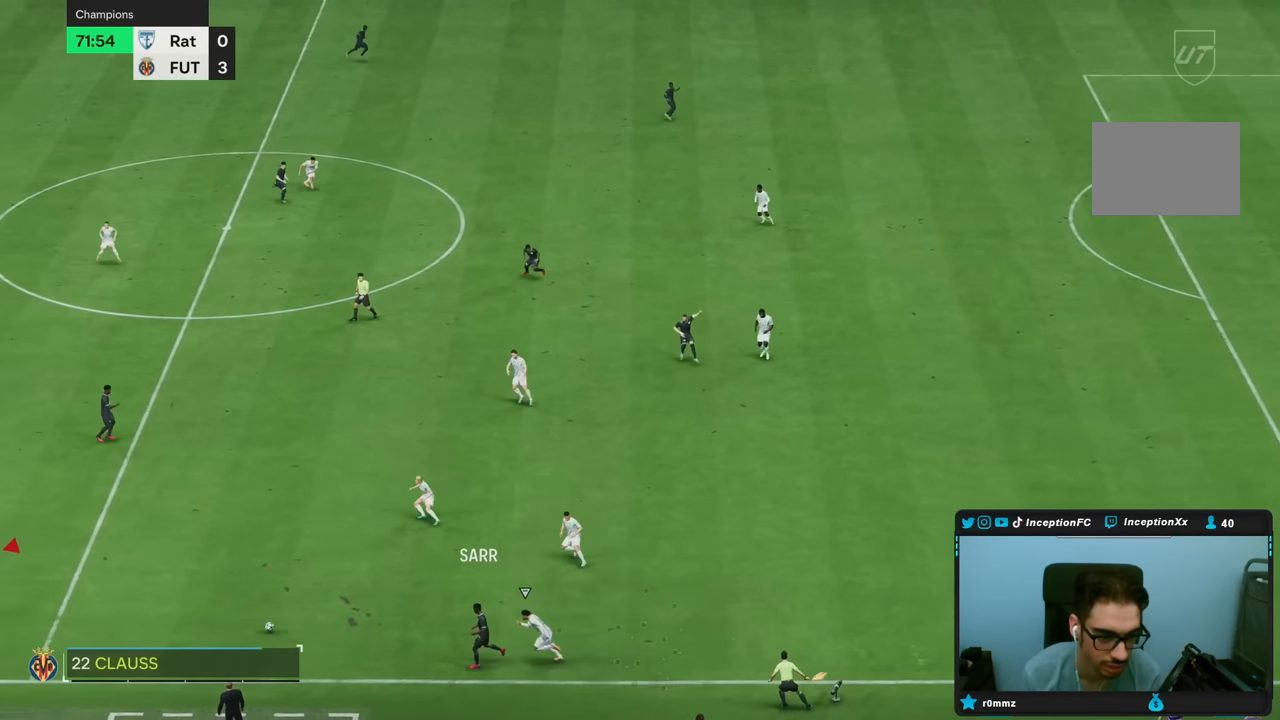
{"buttons": [], "left_stick": "up-right", "right_stick": "center", "events": [[83, "left_stick", "up-right"]]}
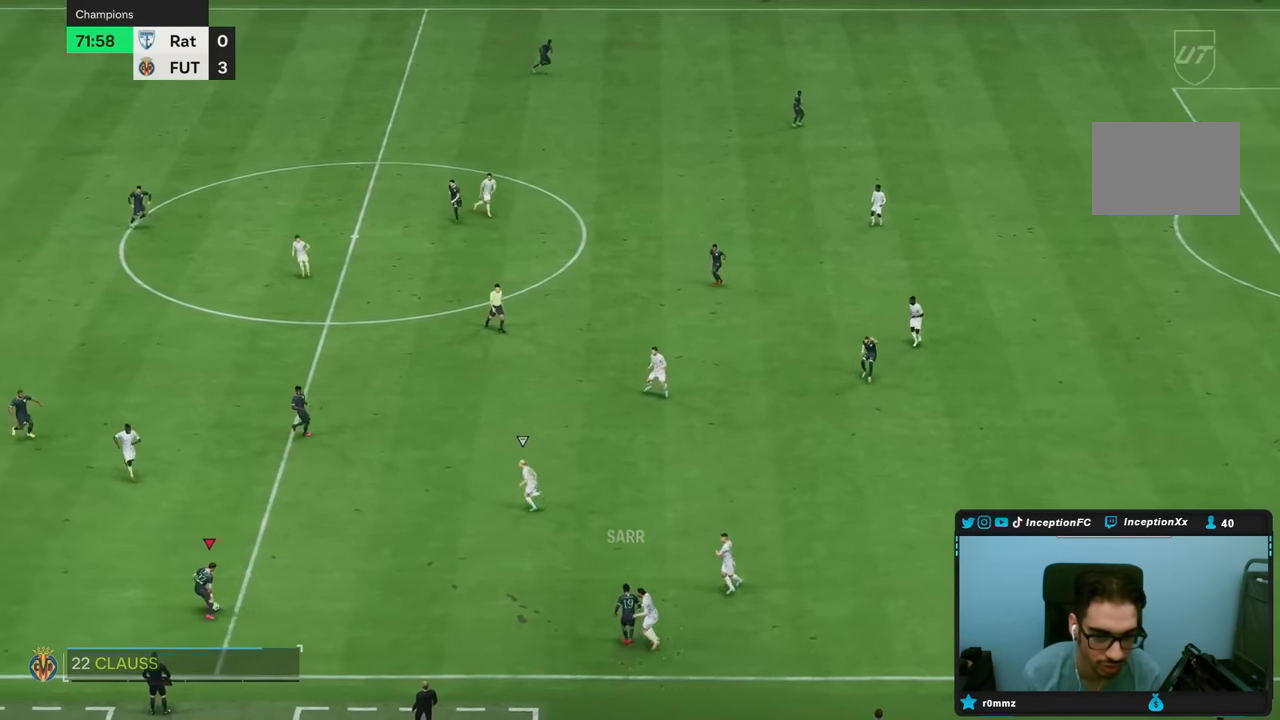
{"buttons": [], "left_stick": "down-right", "right_stick": "center", "events": [[183, "left_stick", "center"], [250, "left_stick", "down-right"]]}
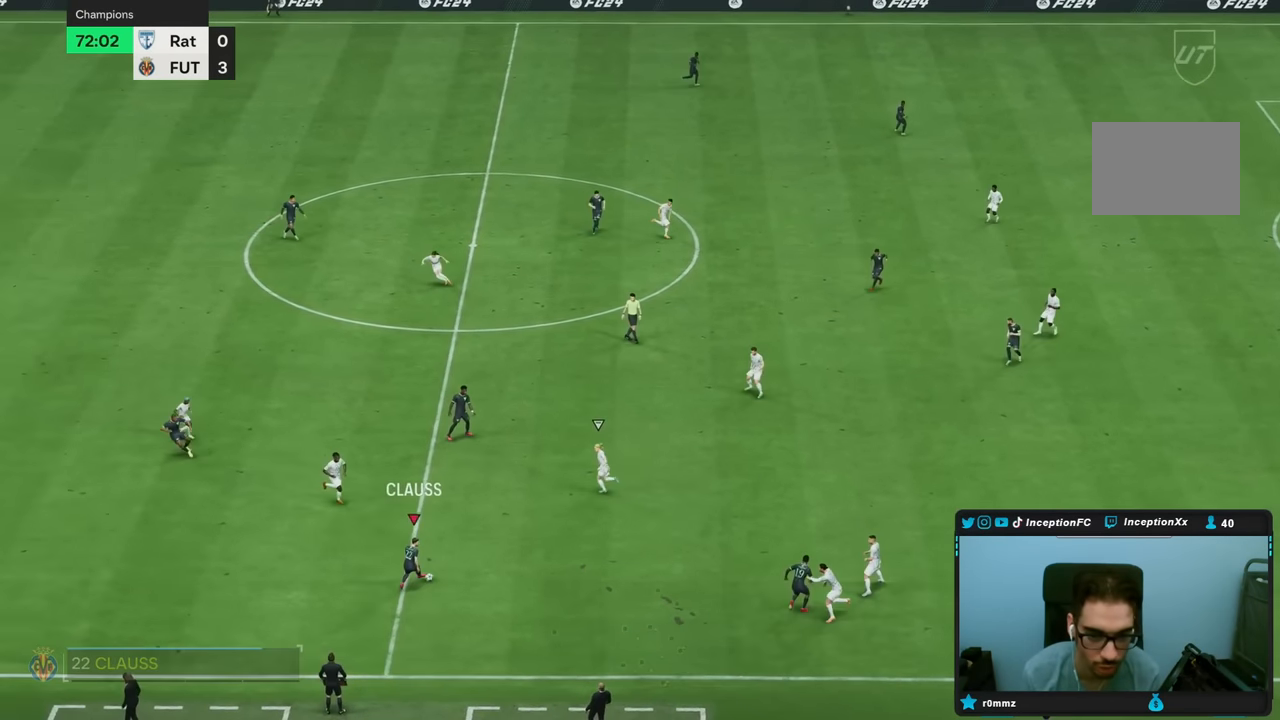
{"buttons": [], "left_stick": "right", "right_stick": "center", "events": [[417, "left_stick", "right"]]}
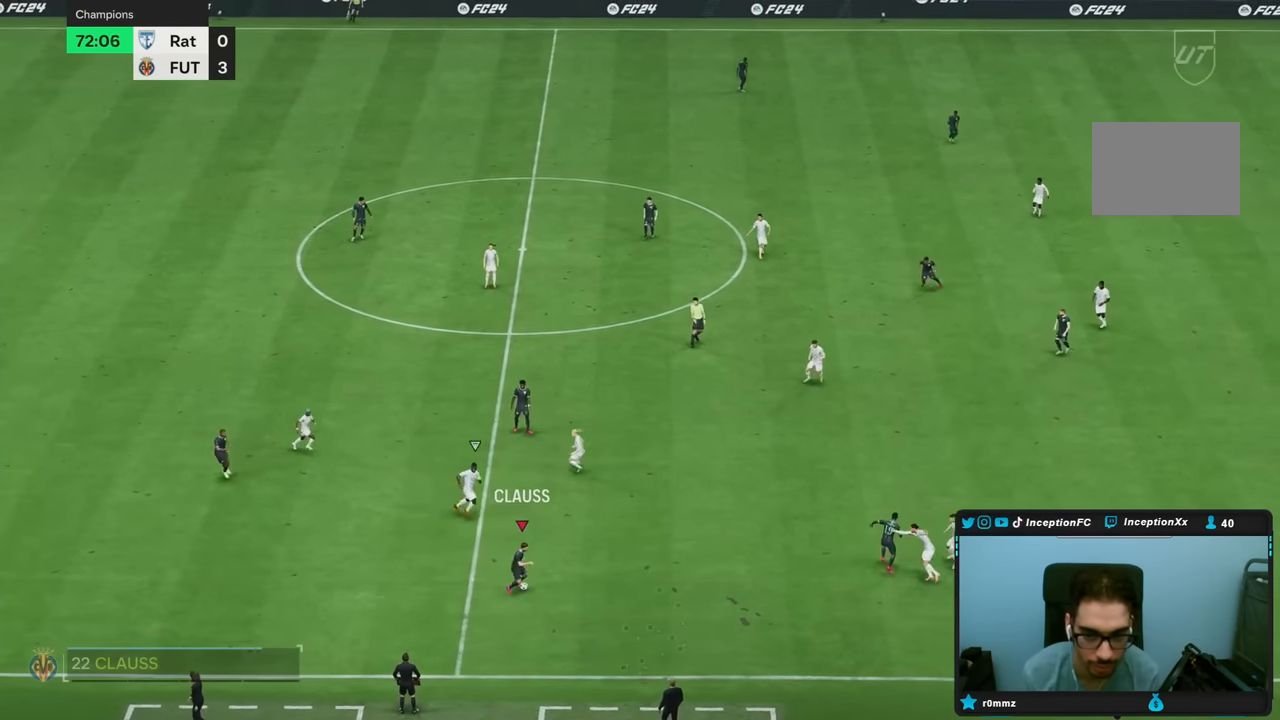
{"buttons": [], "left_stick": "right", "right_stick": "center", "events": [[183, "R2", "down"], [450, "R2", "up"]]}
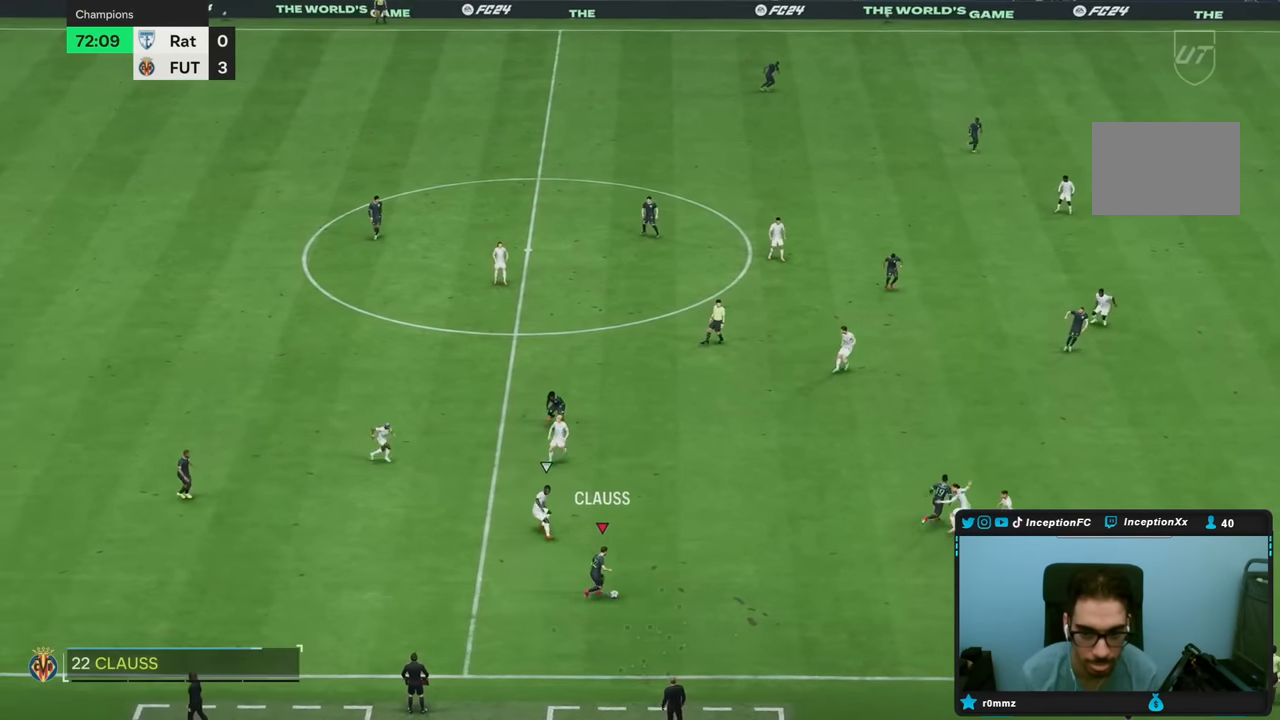
{"buttons": [], "left_stick": "right", "right_stick": "center", "events": [[67, "right_stick", "down-right"], [183, "right_stick", "center"]]}
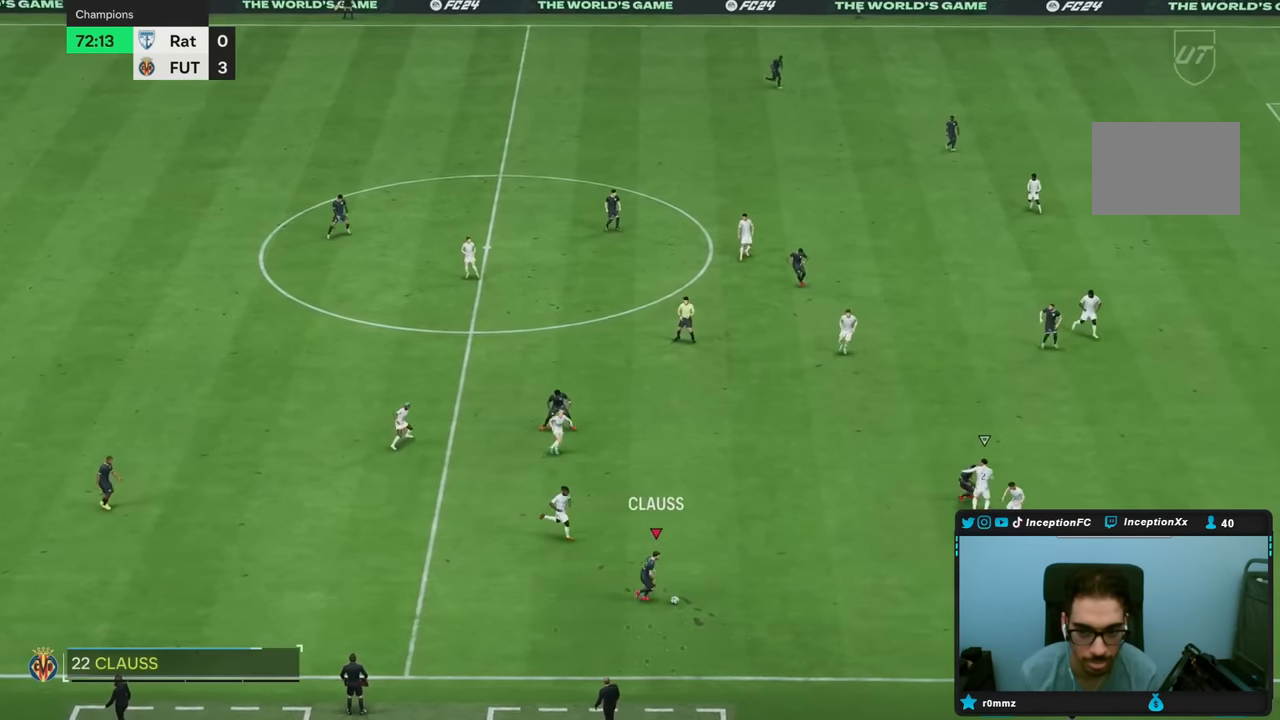
{"buttons": [], "left_stick": "right", "right_stick": "center", "events": []}
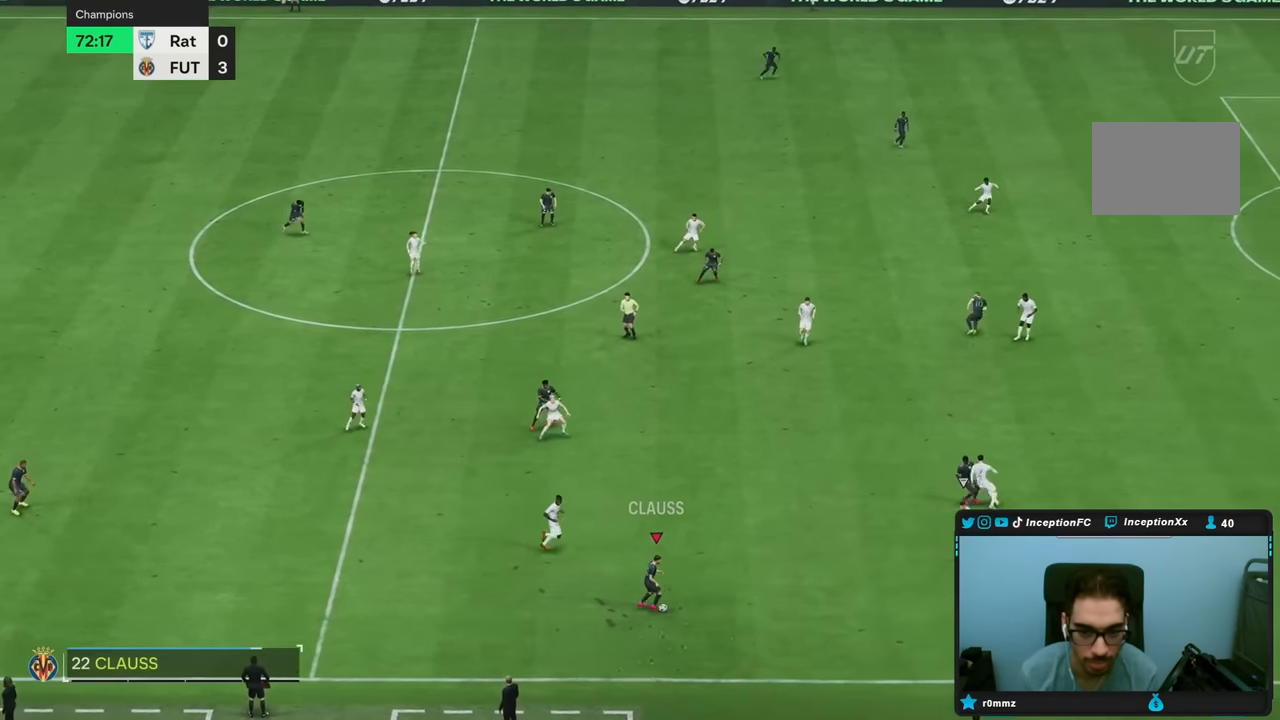
{"buttons": [], "left_stick": "center", "right_stick": "center", "events": [[50, "left_stick", "center"]]}
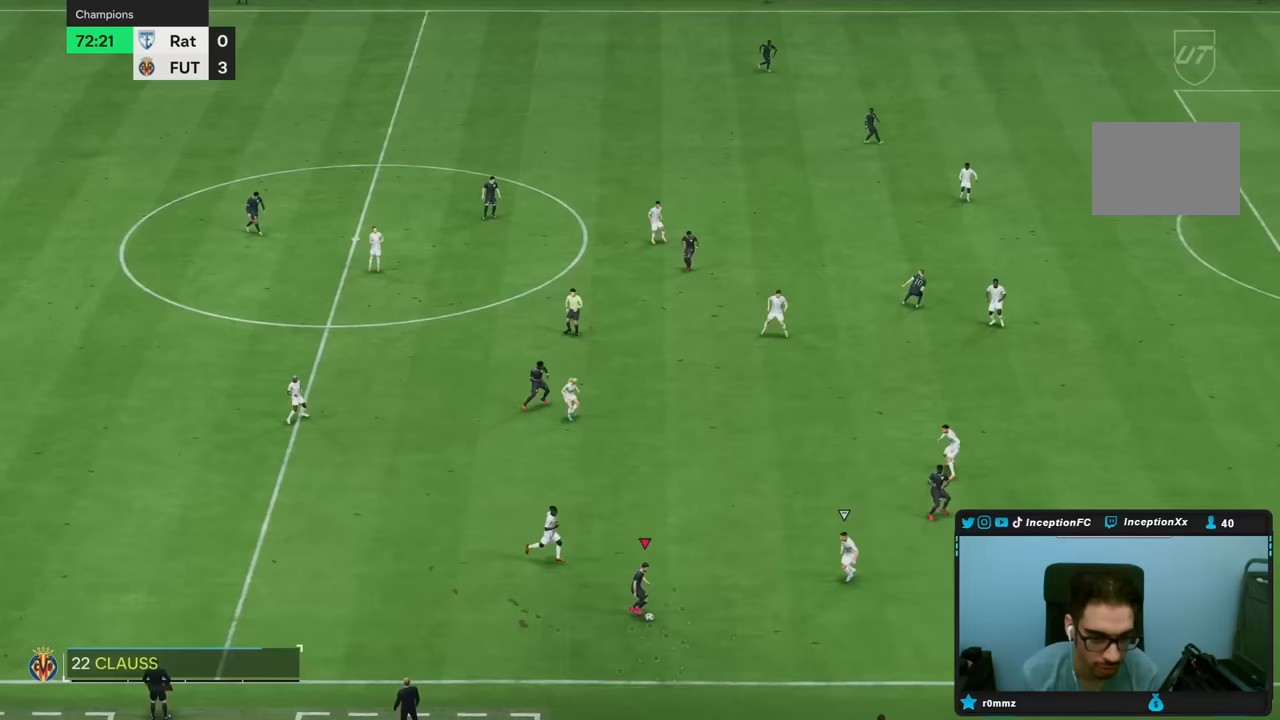
{"buttons": [], "left_stick": "left", "right_stick": "center", "events": [[17, "left_stick", "down"], [100, "left_stick", "down-left"], [467, "left_stick", "left"]]}
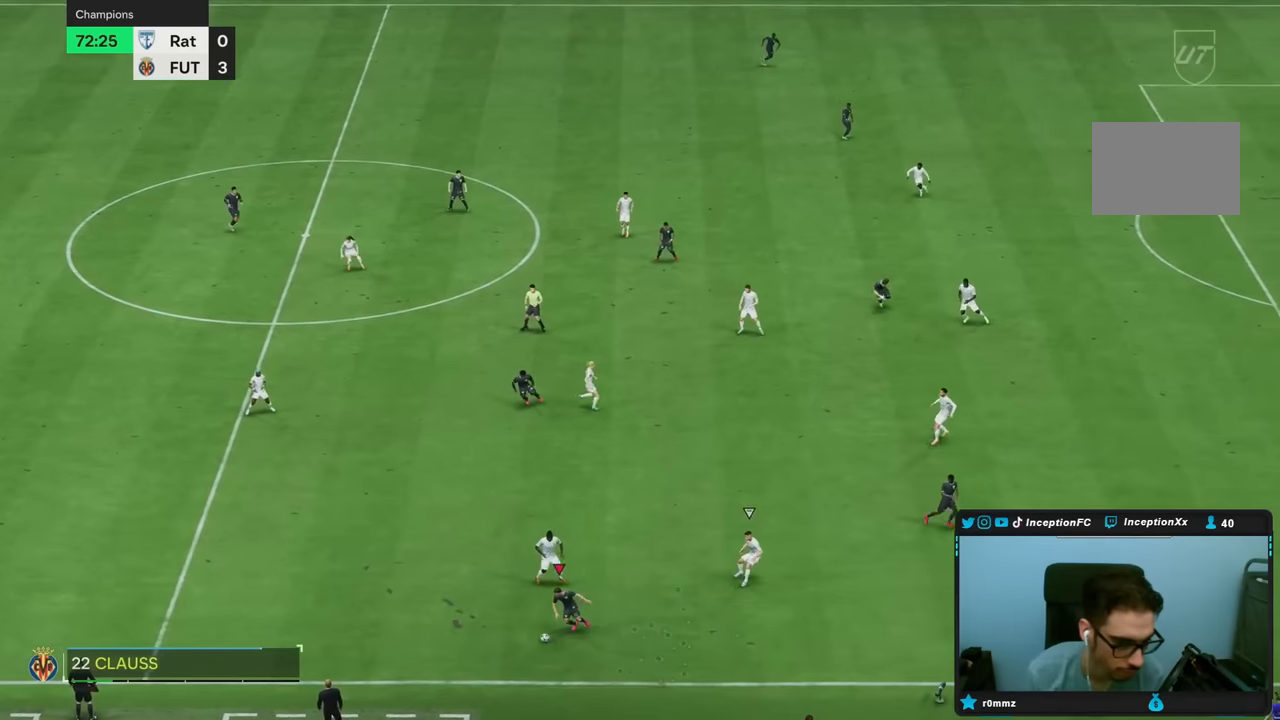
{"buttons": [], "left_stick": "center", "right_stick": "center", "events": [[67, "left_stick", "up-left"], [300, "left_stick", "center"]]}